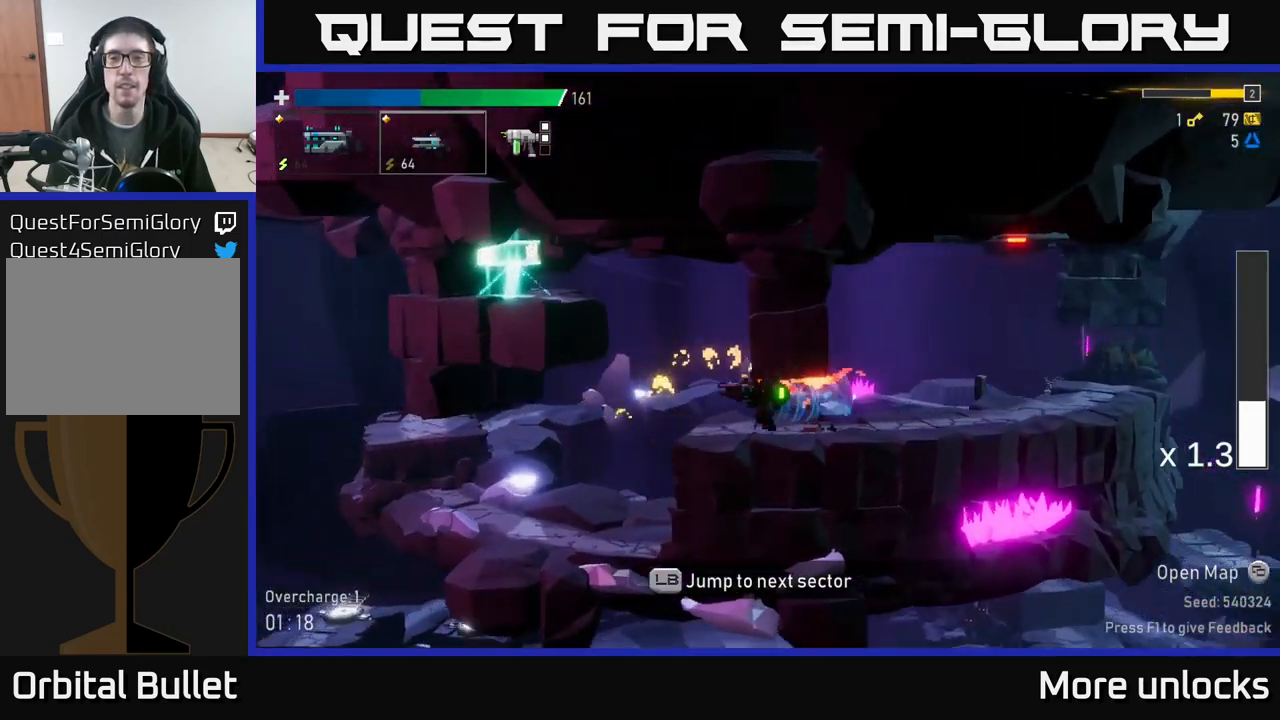
Gameplay with a controller (Xbox layout); each line is a JSON object with the inputs held at the frame after it. "events" lists button and stick changes between this image and that frame as [ms after this image, input, new state], when the widget could be followed in between.
{"buttons": ["X"], "left_stick": "left", "right_stick": "center", "events": [[117, "A", "down"], [250, "A", "up"], [300, "A", "down"], [450, "X", "down"], [484, "A", "up"]]}
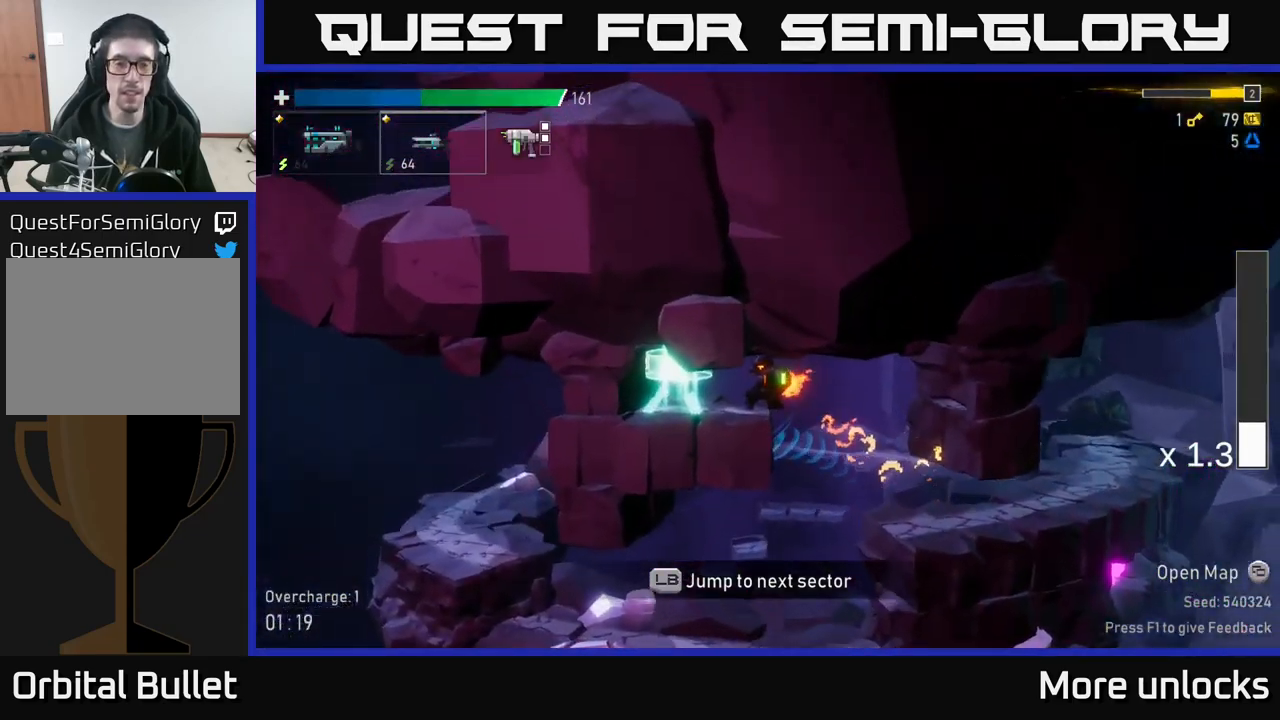
{"buttons": [], "left_stick": "center", "right_stick": "center", "events": [[34, "X", "up"], [234, "left_stick", "center"], [267, "Y", "down"], [367, "Y", "up"]]}
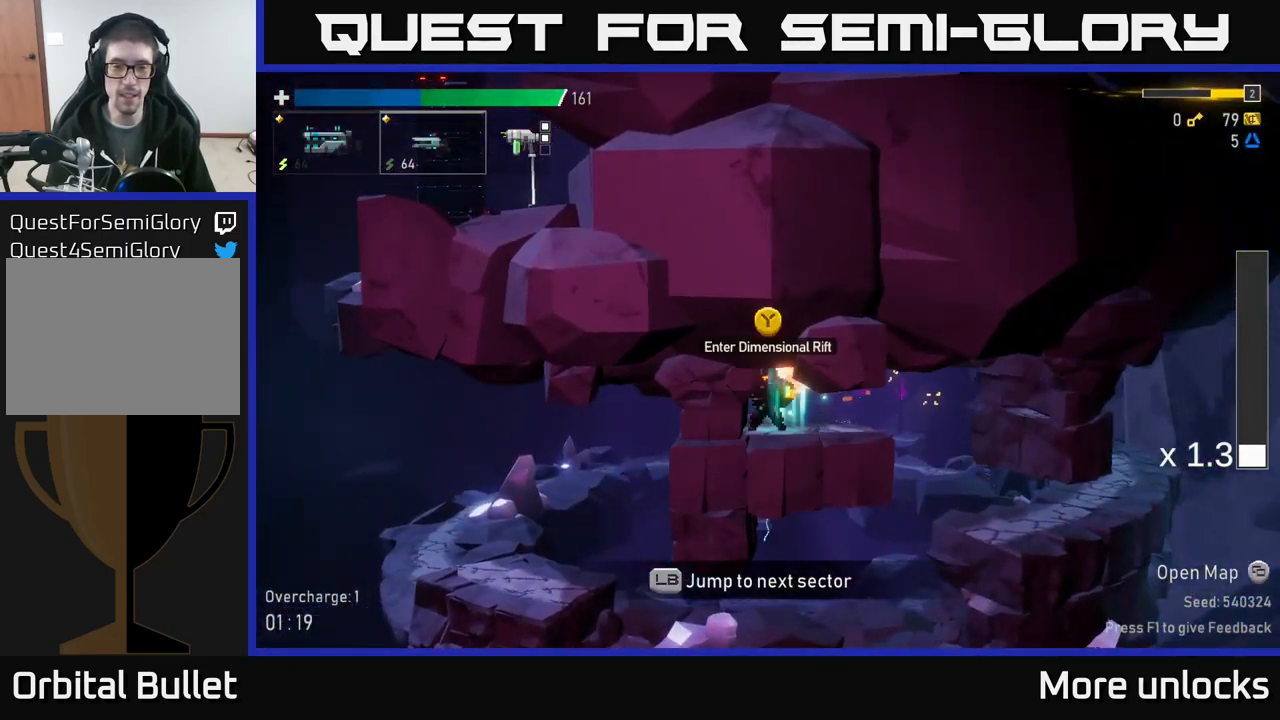
{"buttons": [], "left_stick": "center", "right_stick": "center", "events": [[100, "Y", "down"], [150, "Y", "up"]]}
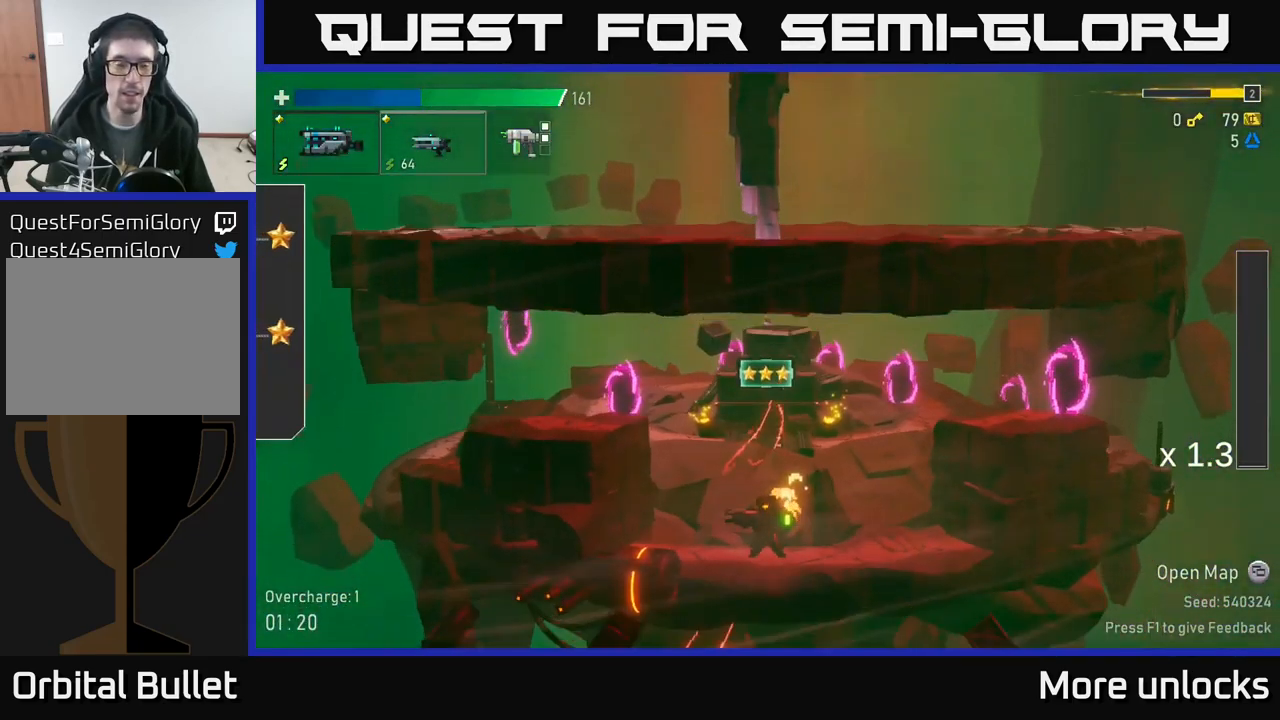
{"buttons": [], "left_stick": "center", "right_stick": "center", "events": []}
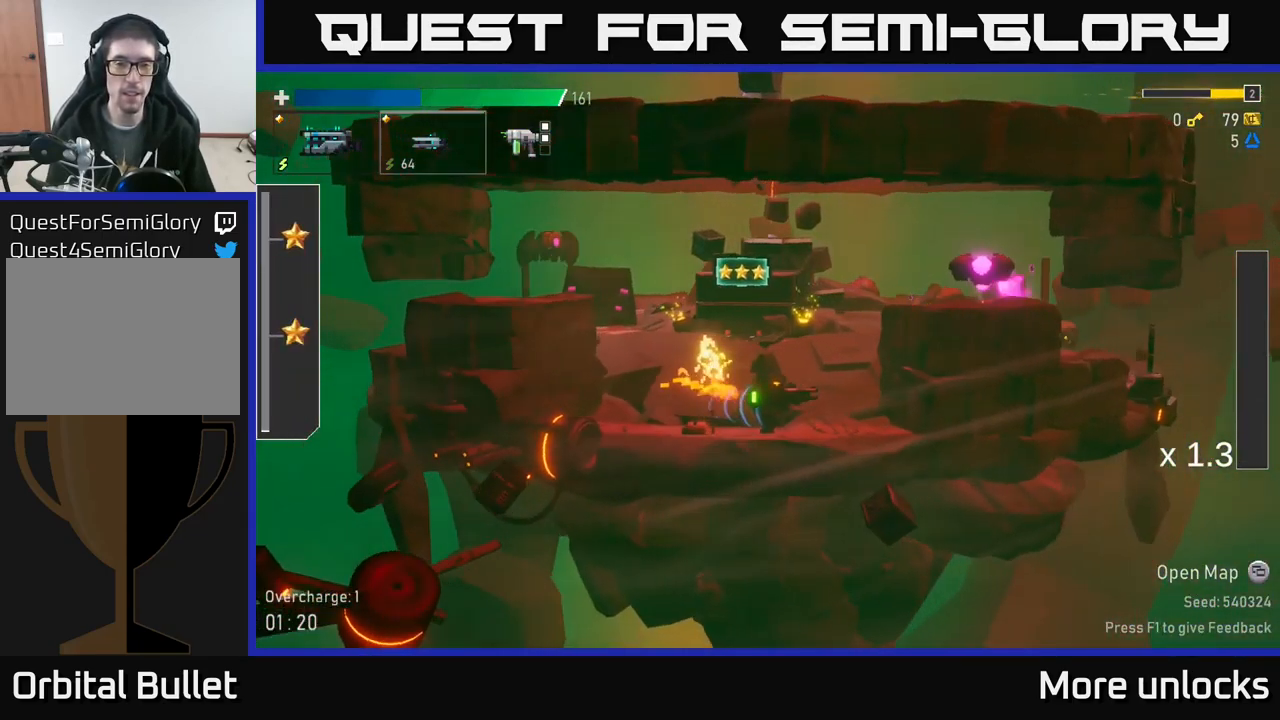
{"buttons": ["A"], "left_stick": "center", "right_stick": "center", "events": [[17, "A", "down"], [184, "A", "up"], [267, "R2", "down"], [417, "R2", "up"], [484, "A", "down"]]}
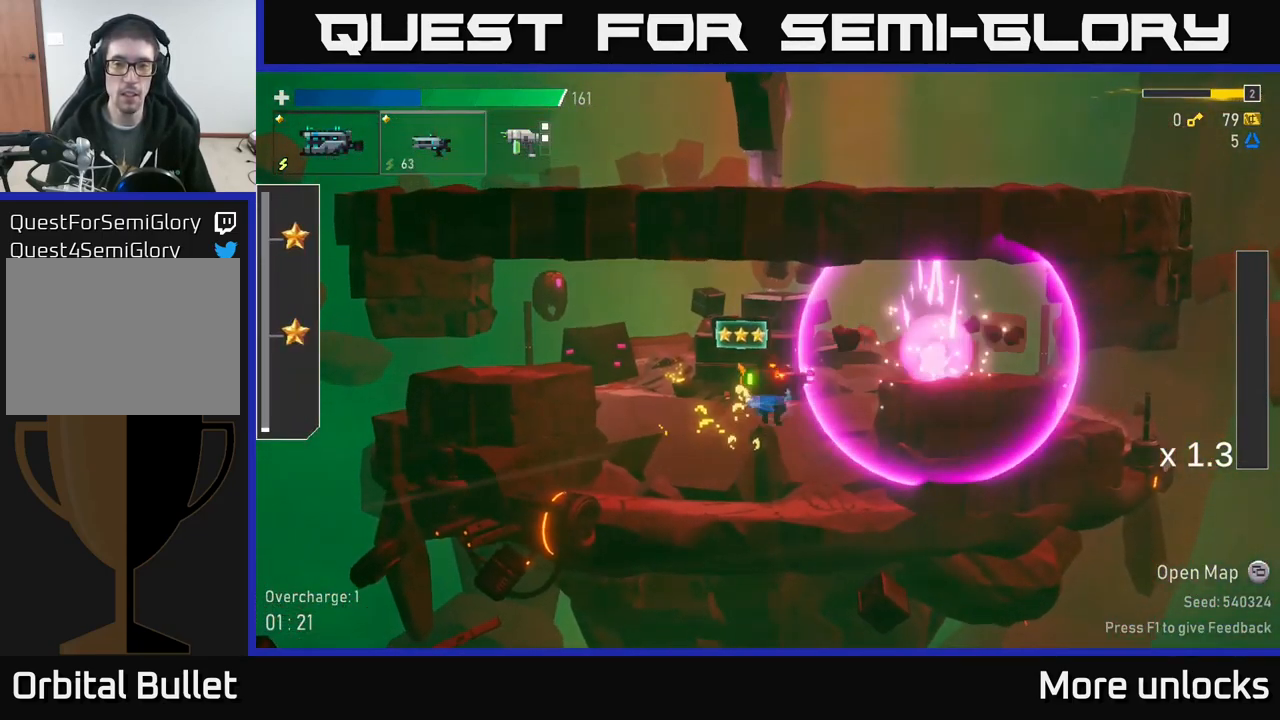
{"buttons": ["A", "R2"], "left_stick": "left", "right_stick": "center", "events": [[17, "R2", "down"], [117, "A", "up"], [117, "R2", "up"], [317, "left_stick", "left"], [434, "A", "down"], [450, "R2", "down"]]}
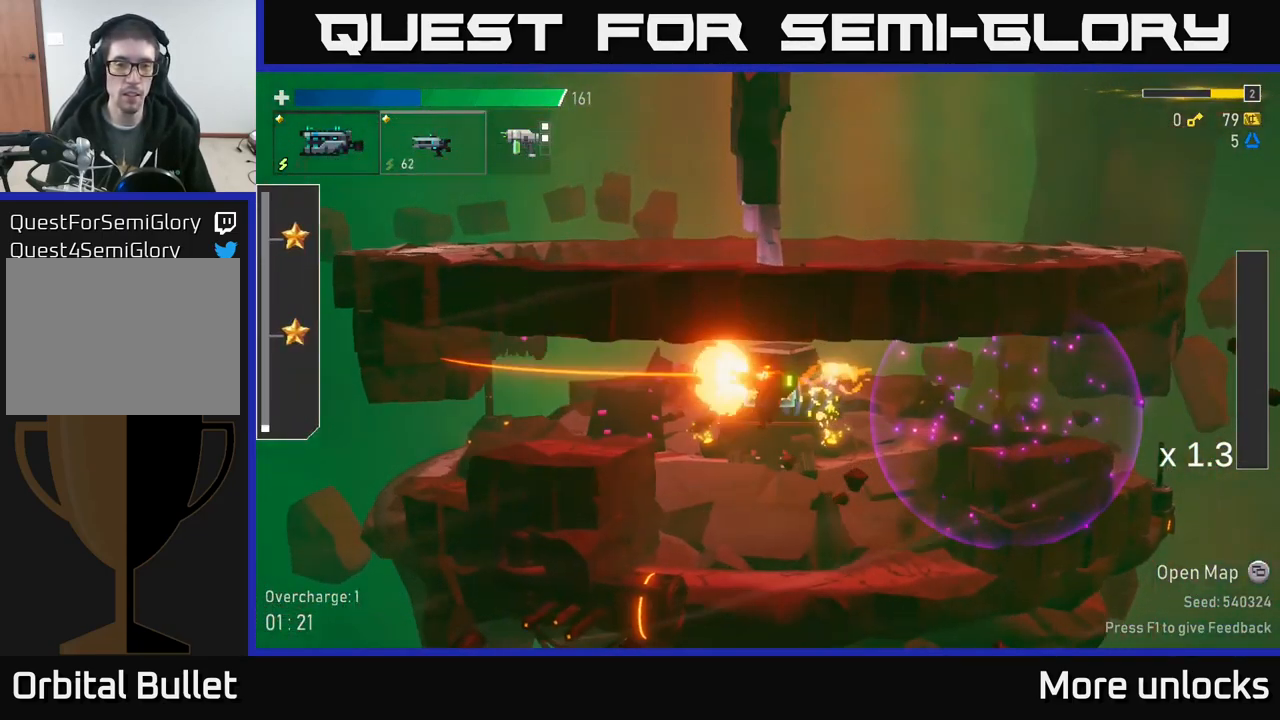
{"buttons": [], "left_stick": "left", "right_stick": "center", "events": [[34, "A", "up"], [84, "R2", "up"], [267, "R2", "down"], [350, "R2", "up"], [367, "A", "down"], [434, "A", "up"]]}
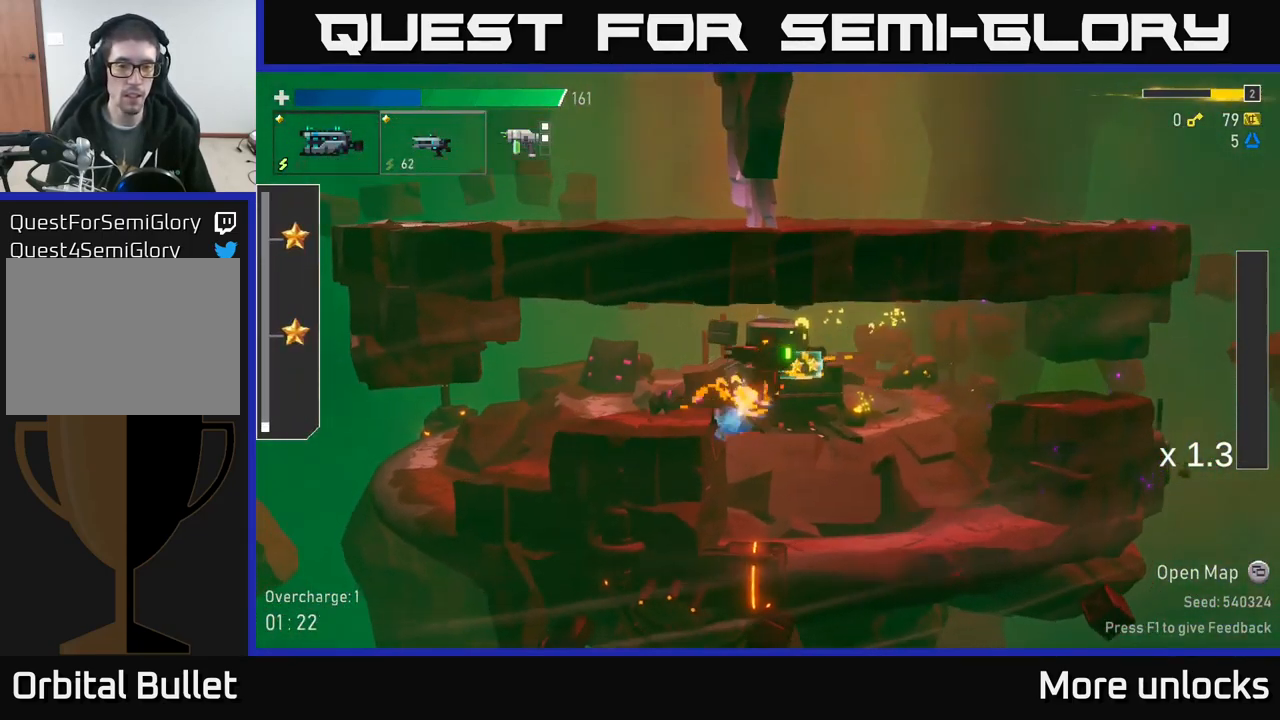
{"buttons": [], "left_stick": "left", "right_stick": "center", "events": [[151, "A", "down"], [217, "X", "down"], [234, "A", "up"], [301, "X", "up"]]}
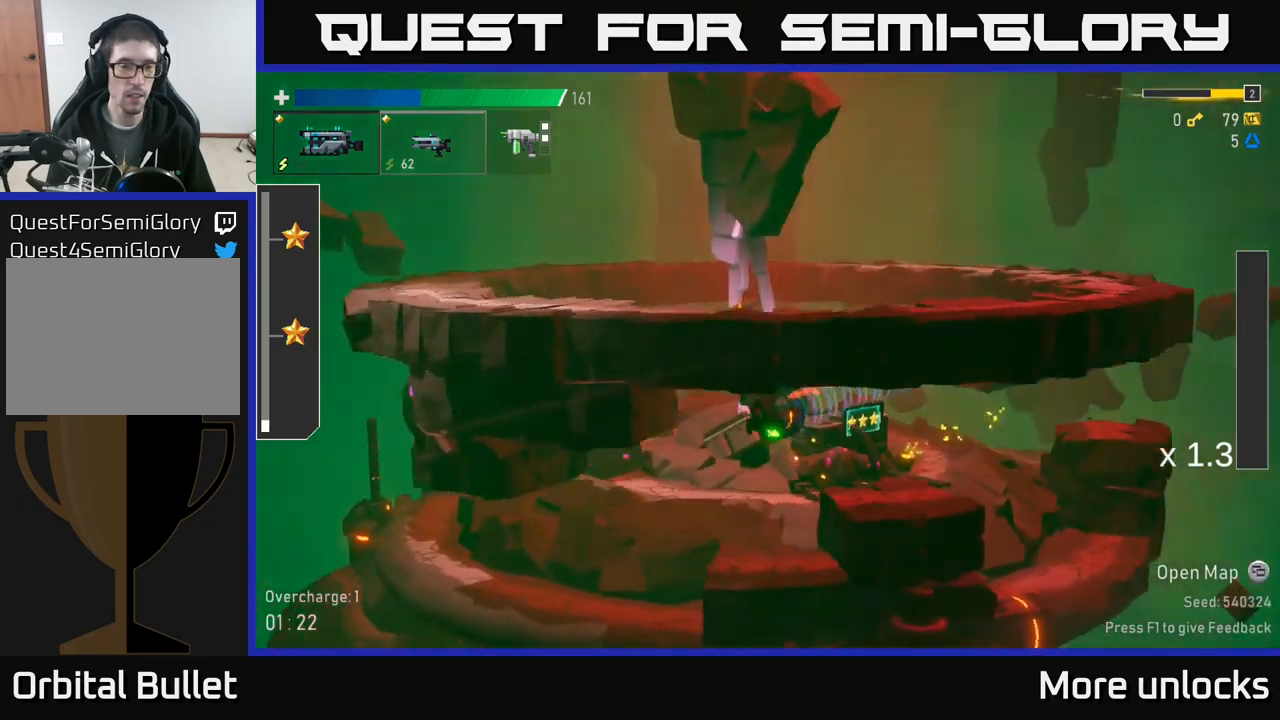
{"buttons": [], "left_stick": "center", "right_stick": "center", "events": [[250, "R2", "down"], [367, "R2", "up"], [500, "left_stick", "center"]]}
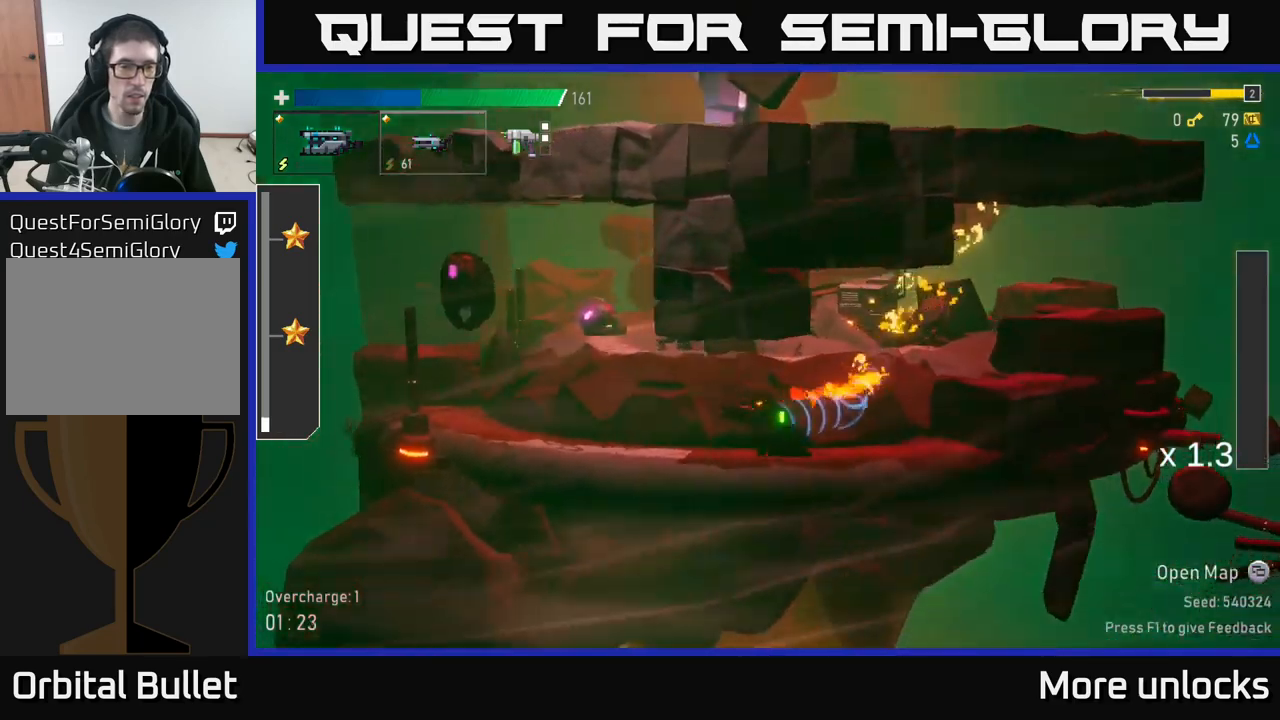
{"buttons": ["R2"], "left_stick": "center", "right_stick": "center", "events": [[67, "A", "down"], [267, "A", "up"], [267, "R2", "down"], [383, "R2", "up"], [450, "R2", "down"]]}
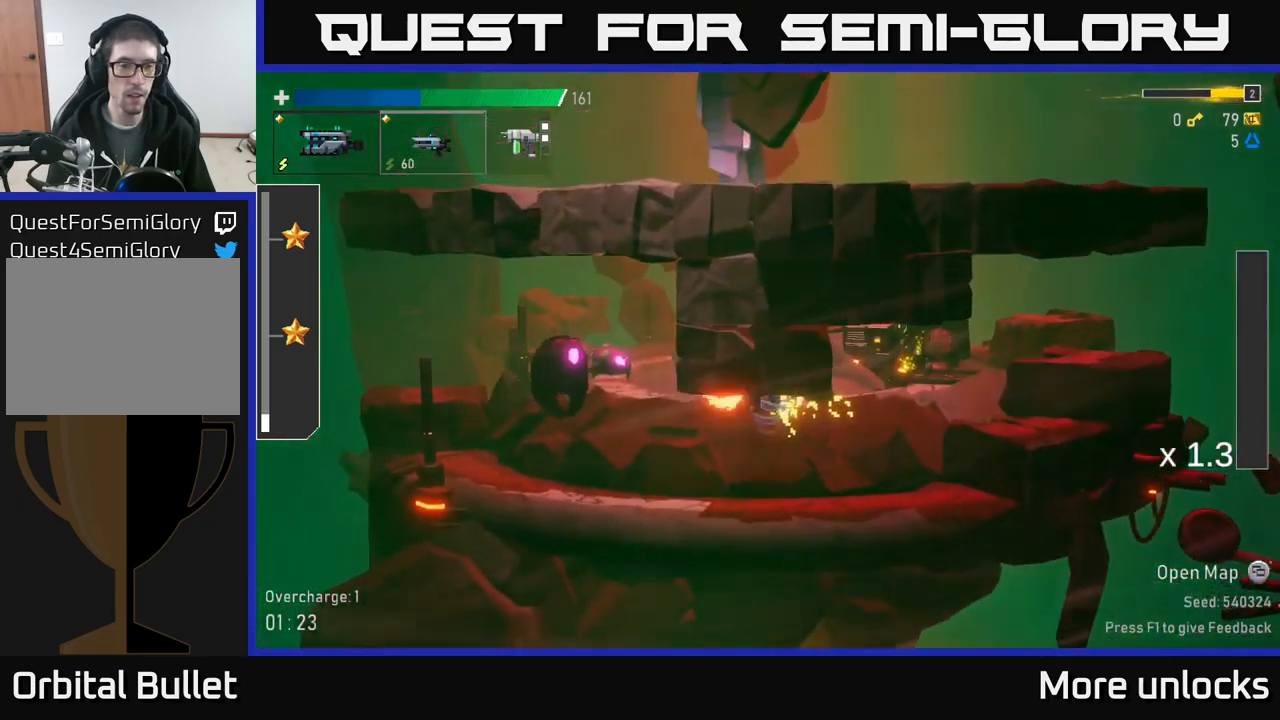
{"buttons": [], "left_stick": "center", "right_stick": "center", "events": [[67, "R2", "up"], [167, "R2", "down"], [283, "R2", "up"]]}
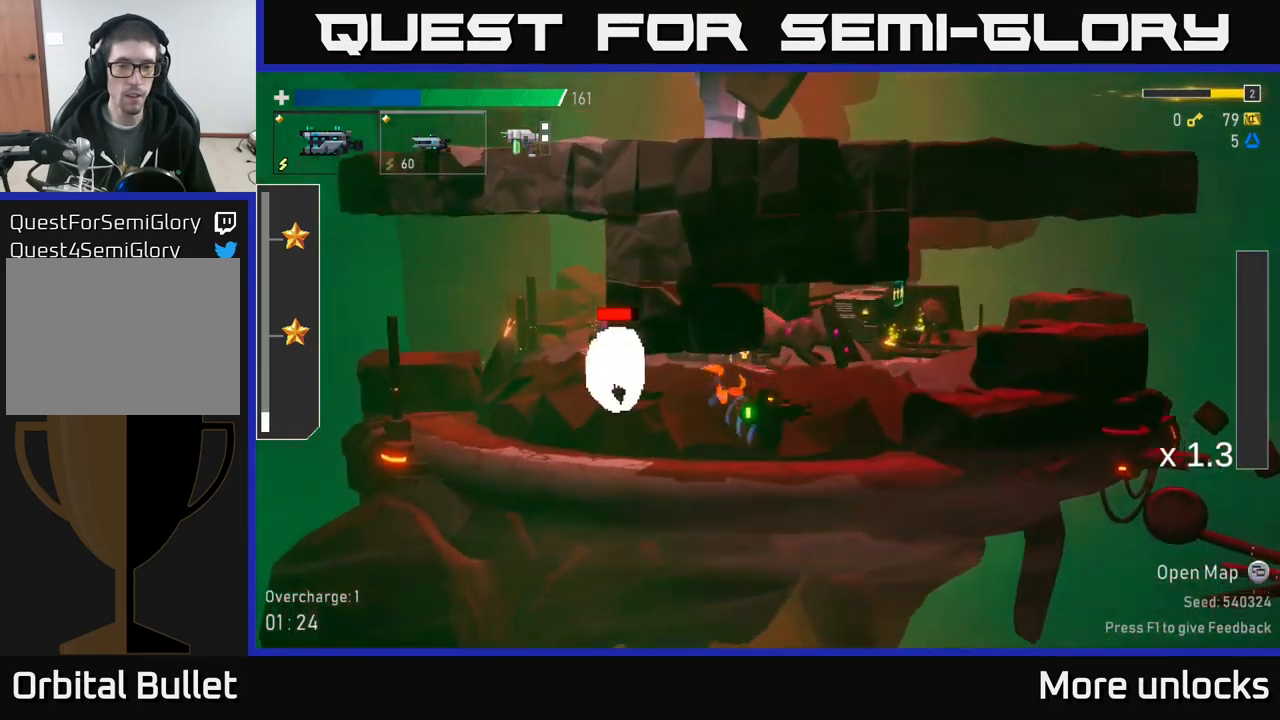
{"buttons": ["A", "R2"], "left_stick": "center", "right_stick": "center", "events": [[317, "left_stick", "left"], [433, "A", "down"], [433, "left_stick", "center"], [467, "R2", "down"]]}
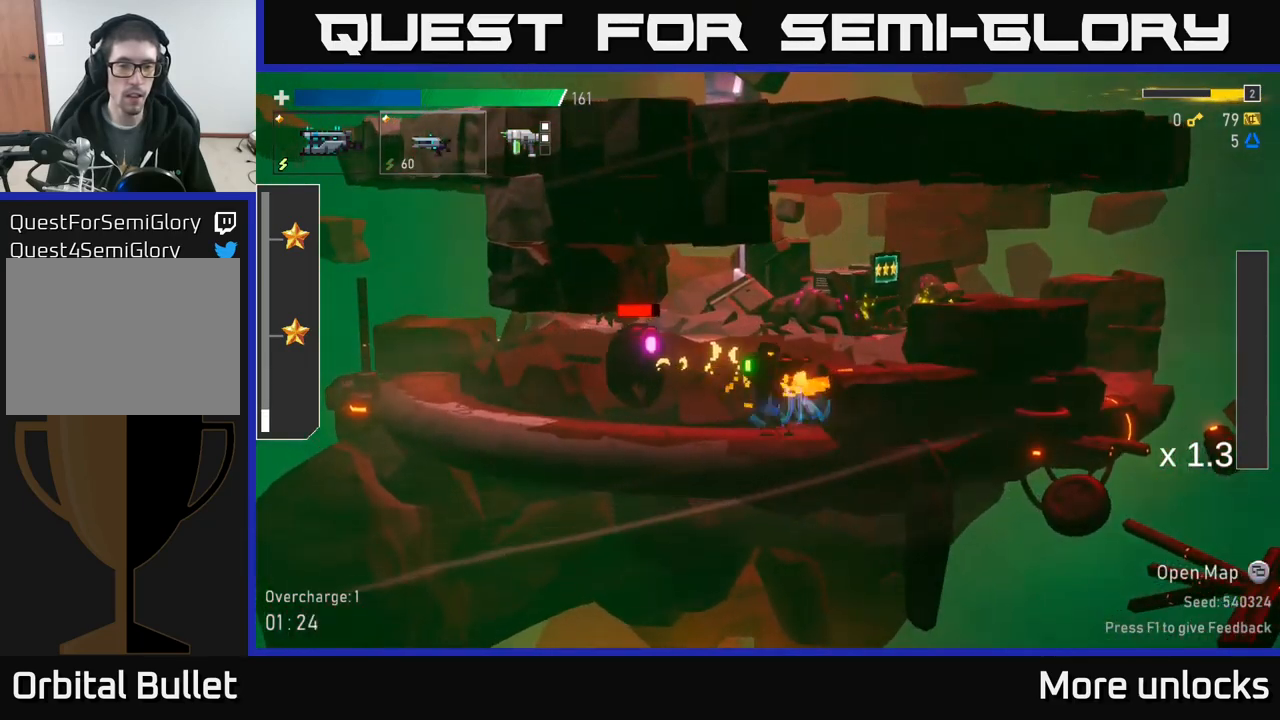
{"buttons": [], "left_stick": "left", "right_stick": "center", "events": [[67, "A", "up"], [83, "R2", "up"], [150, "A", "down"], [150, "R2", "down"], [217, "R2", "up"], [317, "A", "up"], [367, "R2", "down"], [367, "left_stick", "left"], [433, "R2", "up"]]}
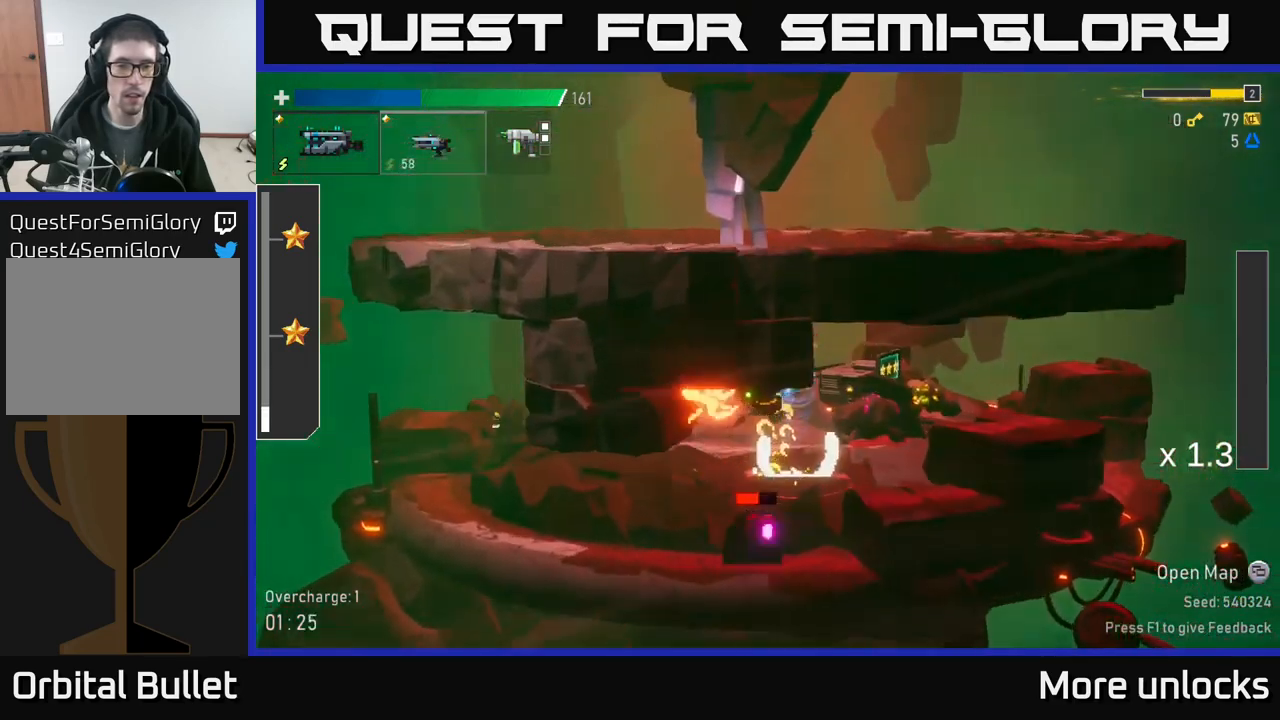
{"buttons": [], "left_stick": "left", "right_stick": "center", "events": [[33, "left_stick", "center"], [367, "left_stick", "left"]]}
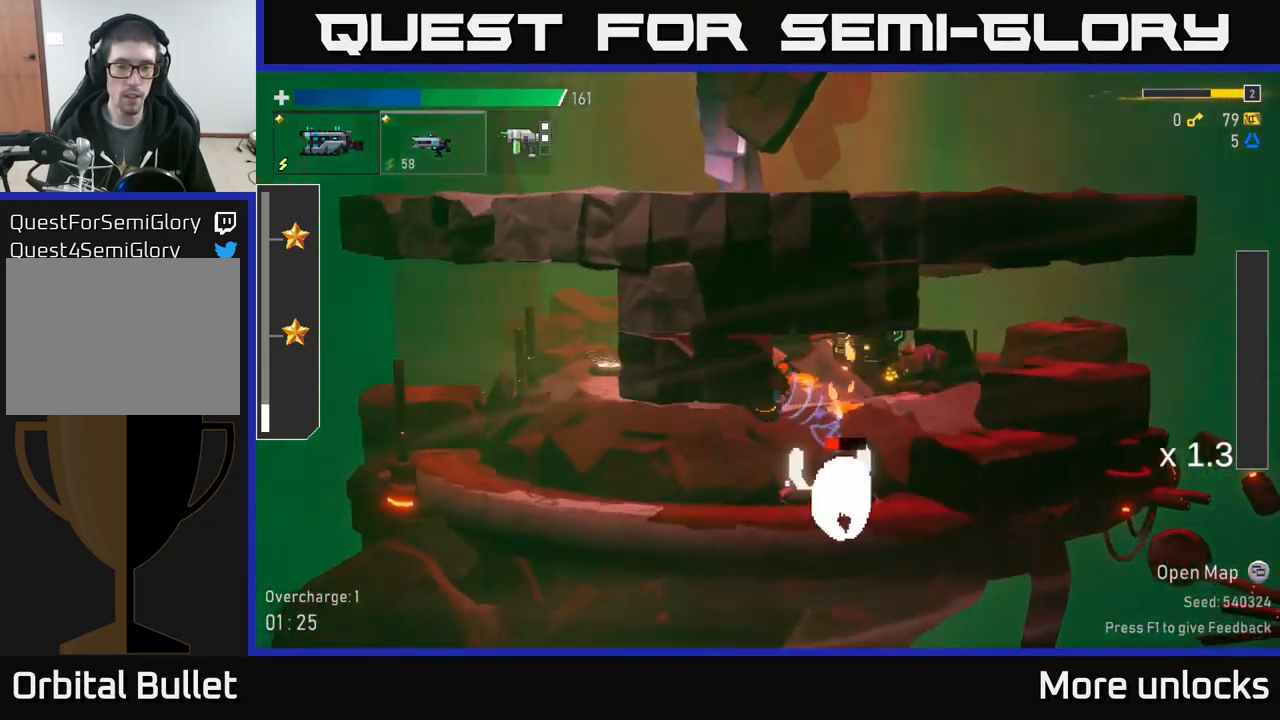
{"buttons": ["R2"], "left_stick": "center", "right_stick": "center", "events": [[383, "left_stick", "center"], [467, "R2", "down"]]}
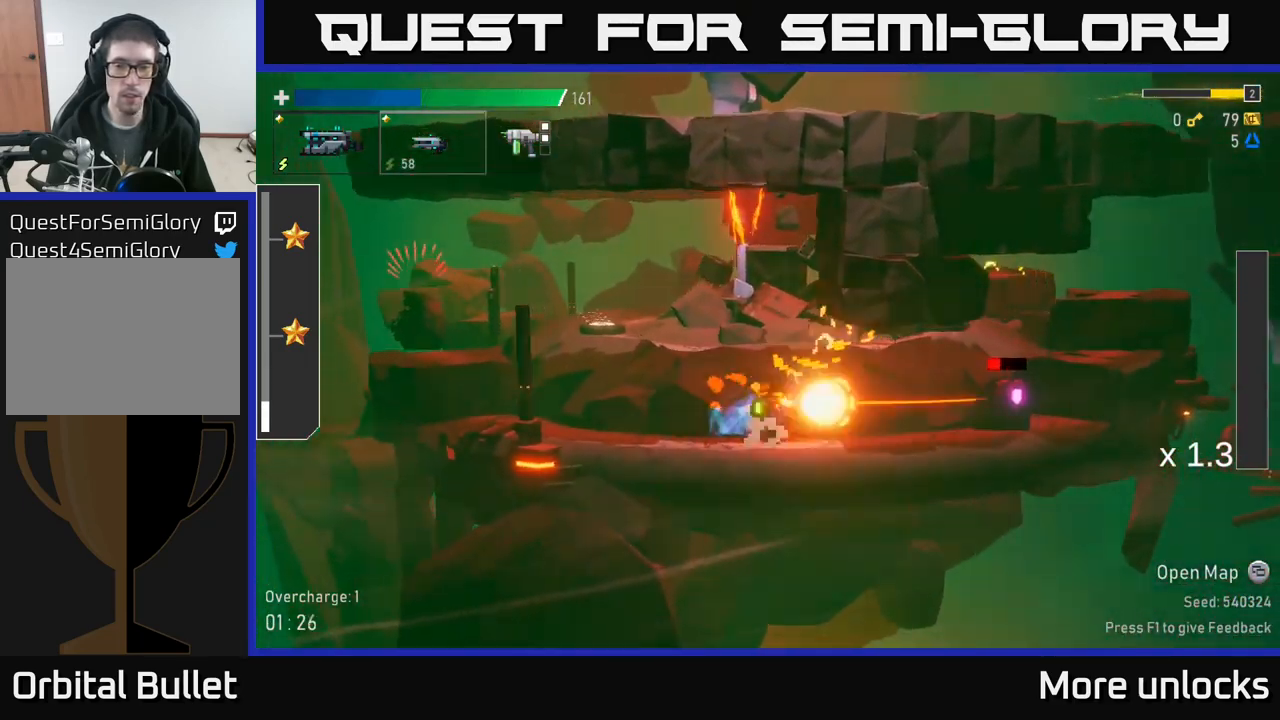
{"buttons": [], "left_stick": "down-left", "right_stick": "center", "events": [[67, "R2", "up"], [167, "R2", "down"], [167, "left_stick", "down-left"], [250, "R2", "up"], [333, "R2", "down"], [417, "R2", "up"]]}
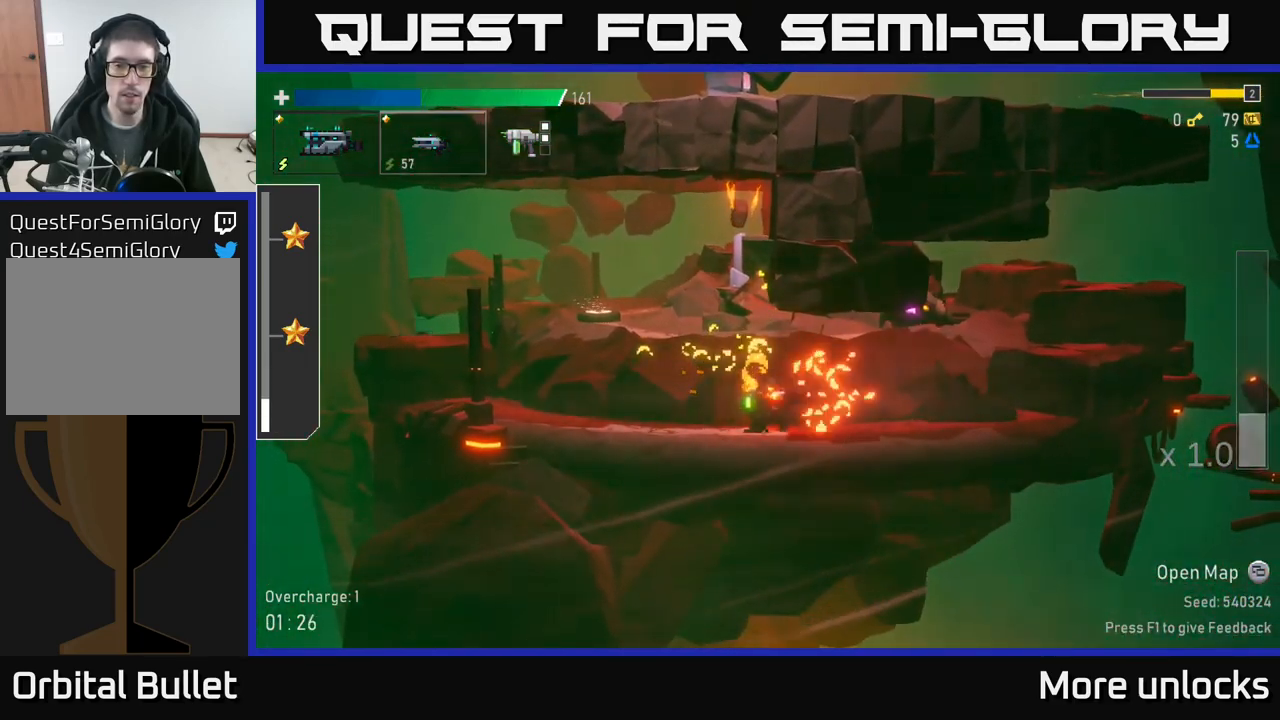
{"buttons": ["A"], "left_stick": "left", "right_stick": "center", "events": [[17, "R2", "down"], [117, "R2", "up"], [233, "left_stick", "left"], [467, "A", "down"]]}
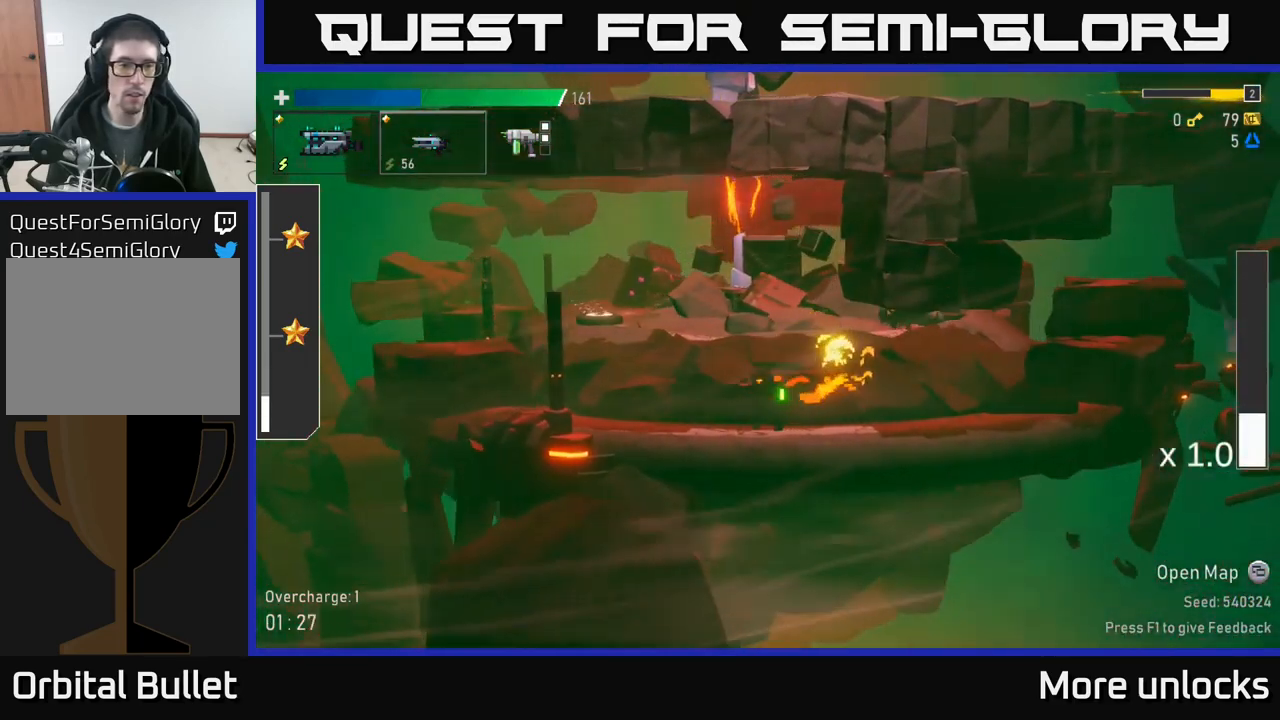
{"buttons": ["A", "X"], "left_stick": "left", "right_stick": "center", "events": [[17, "A", "up"], [83, "A", "down"], [450, "X", "down"]]}
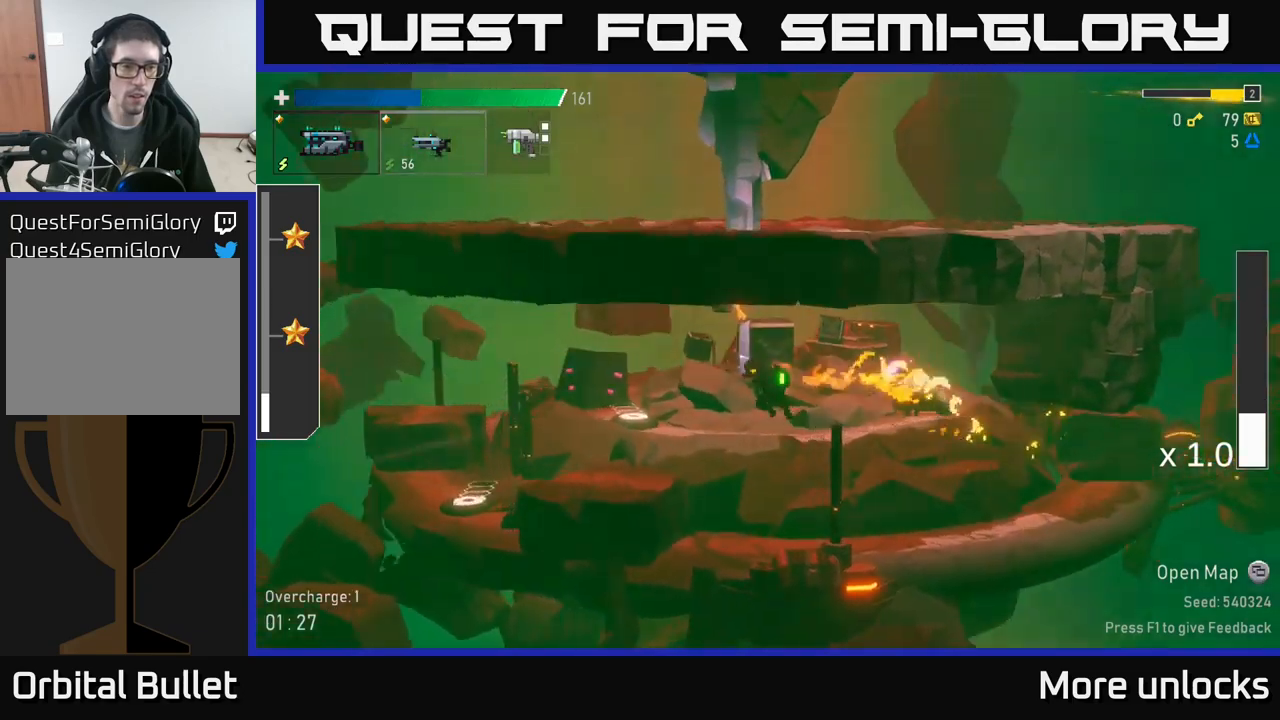
{"buttons": [], "left_stick": "left", "right_stick": "center", "events": [[17, "A", "up"], [134, "X", "up"]]}
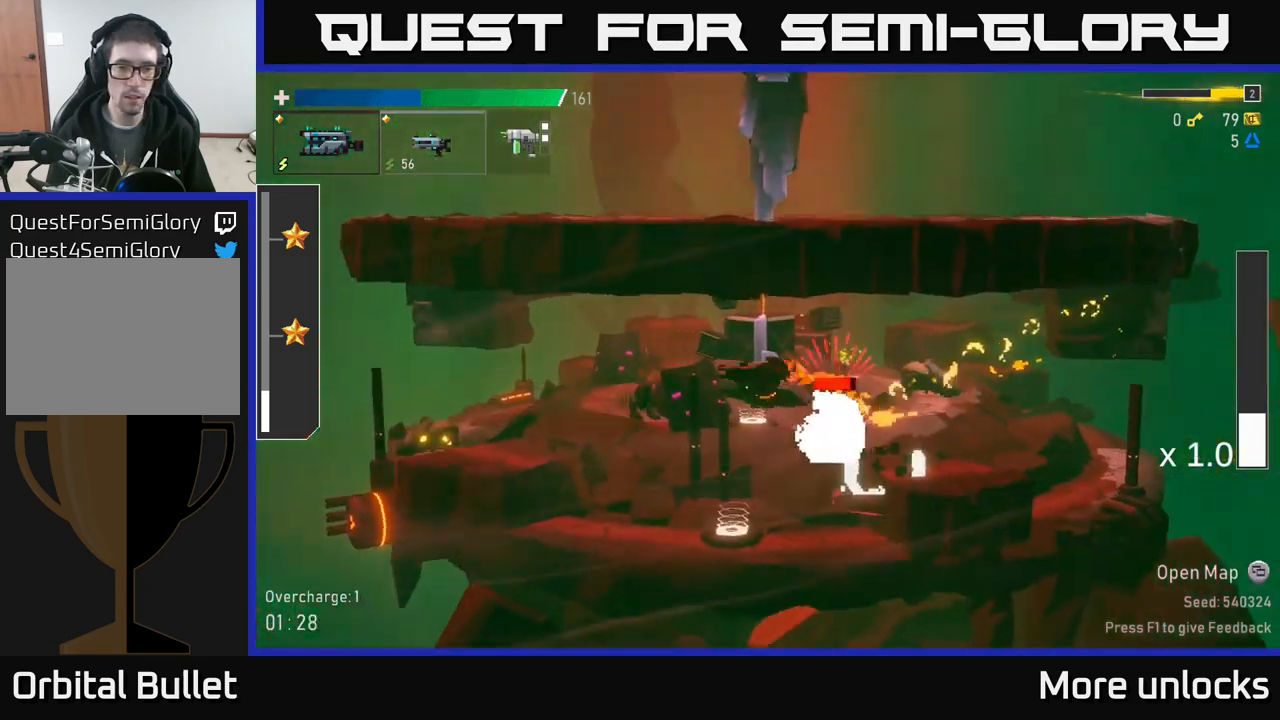
{"buttons": [], "left_stick": "center", "right_stick": "center", "events": [[484, "left_stick", "center"]]}
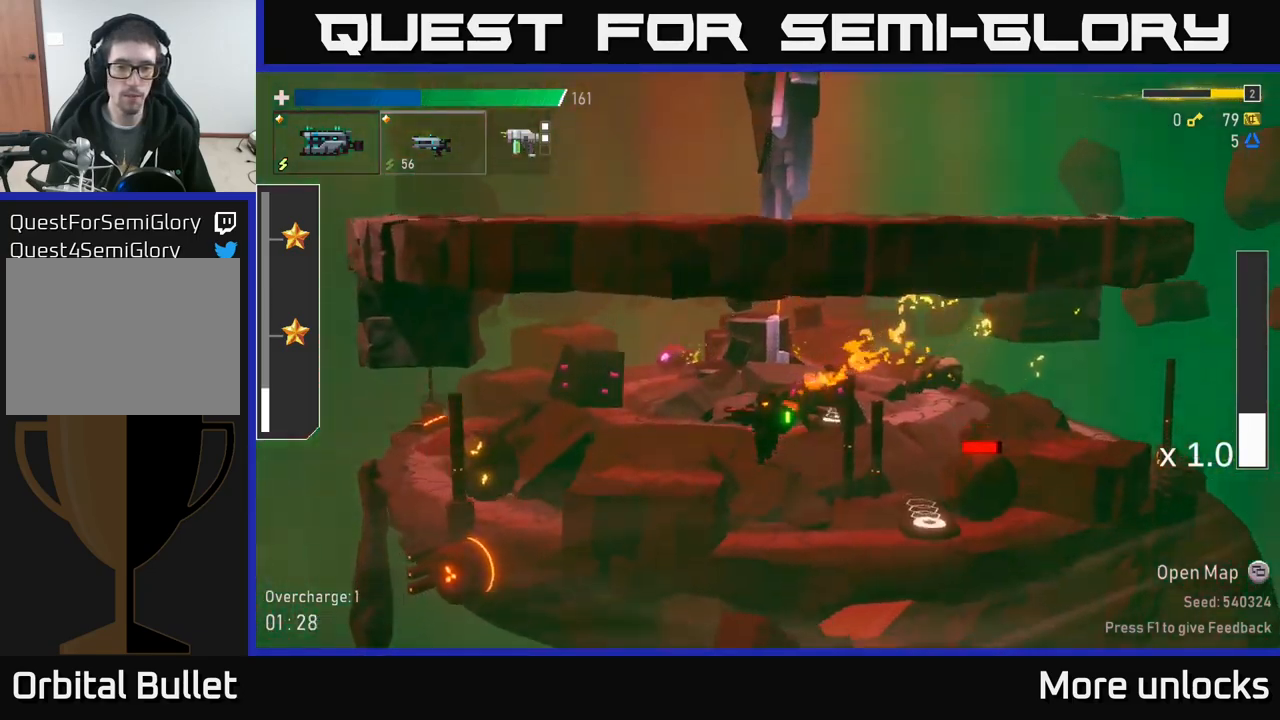
{"buttons": [], "left_stick": "down", "right_stick": "center", "events": [[84, "left_stick", "down"], [150, "R2", "down"], [250, "R2", "up"], [334, "R2", "down"], [450, "R2", "up"]]}
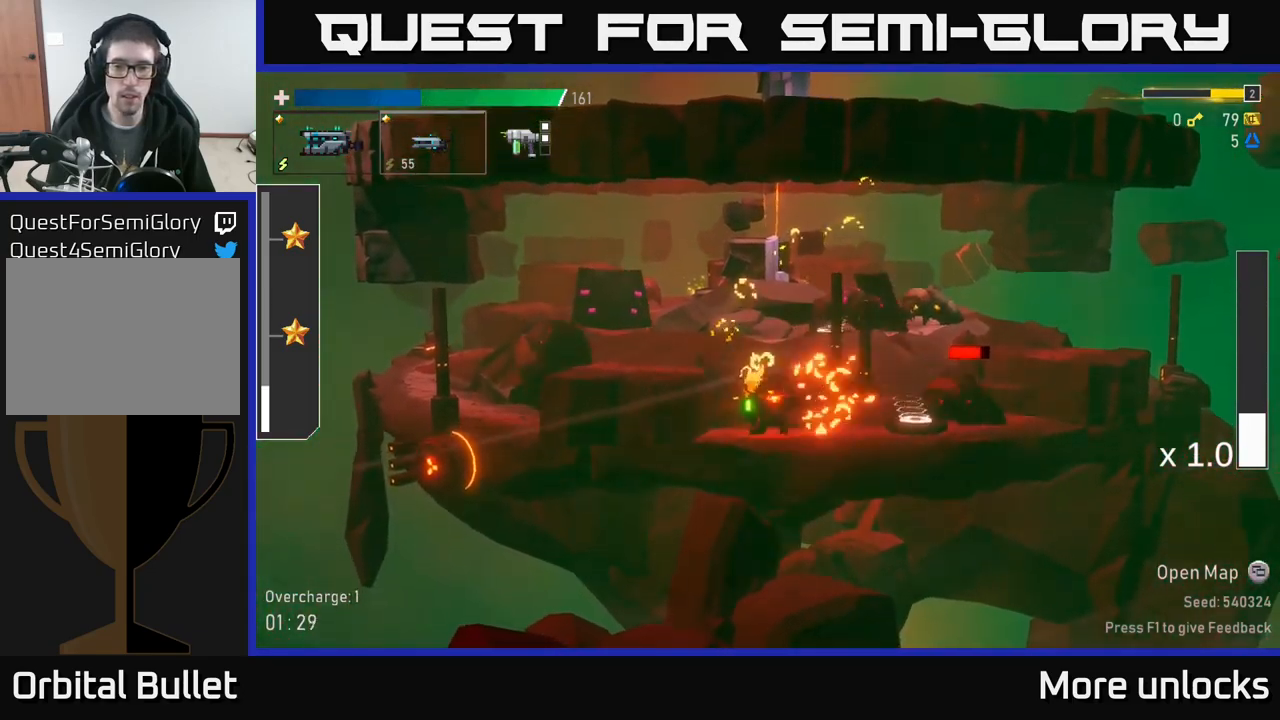
{"buttons": [], "left_stick": "down", "right_stick": "center", "events": [[34, "R2", "down"], [117, "R2", "up"], [184, "R2", "down"], [284, "R2", "up"], [367, "R2", "down"], [450, "R2", "up"]]}
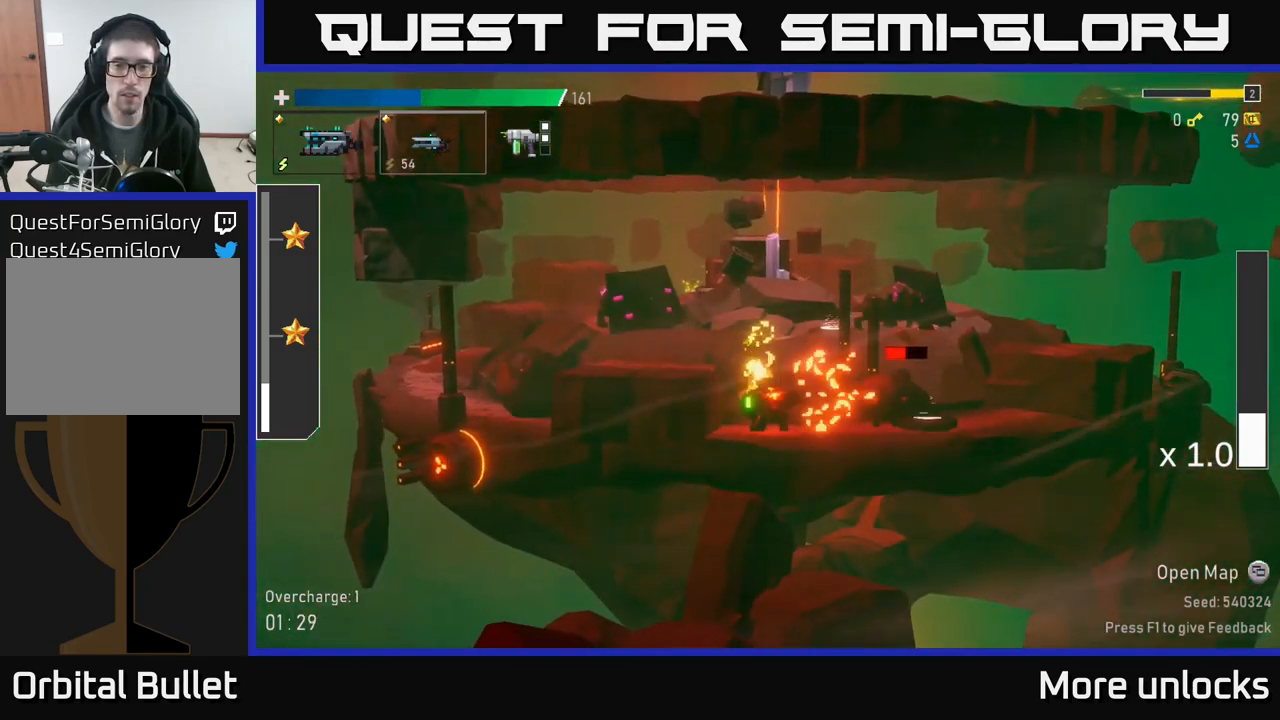
{"buttons": ["R2"], "left_stick": "down", "right_stick": "center", "events": [[17, "R2", "down"], [100, "R2", "up"], [167, "R2", "down"], [267, "R2", "up"], [350, "R2", "down"], [417, "R2", "up"], [484, "R2", "down"]]}
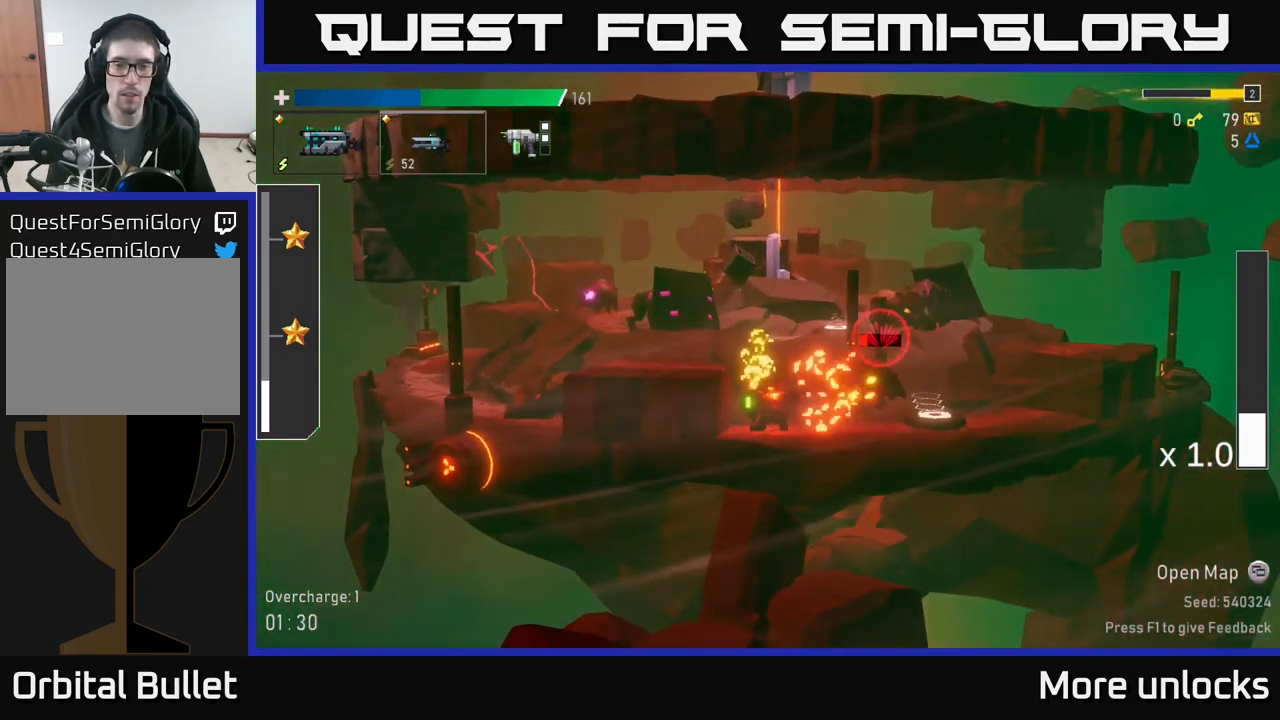
{"buttons": ["X"], "left_stick": "down", "right_stick": "center", "events": [[84, "R2", "up"], [167, "R2", "down"], [250, "R2", "up"], [317, "R2", "down"], [434, "R2", "up"], [450, "X", "down"]]}
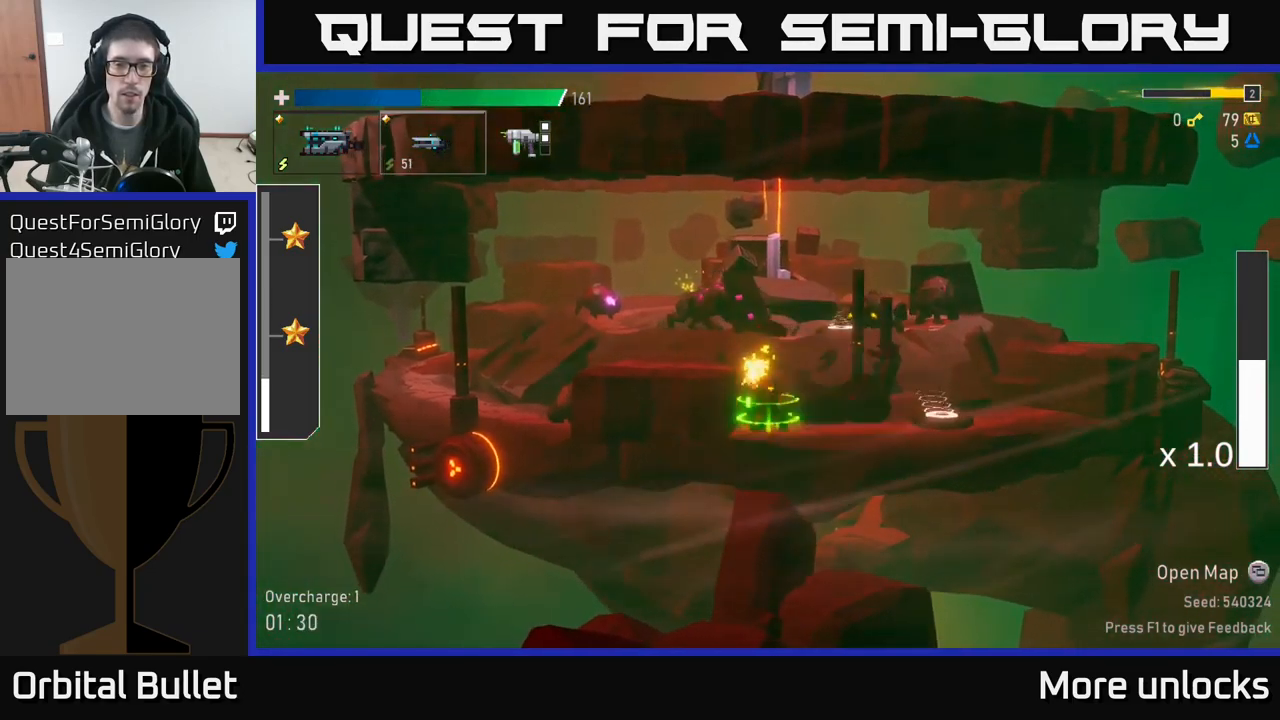
{"buttons": ["A"], "left_stick": "left", "right_stick": "center", "events": [[50, "X", "up"], [184, "left_stick", "left"], [300, "A", "down"]]}
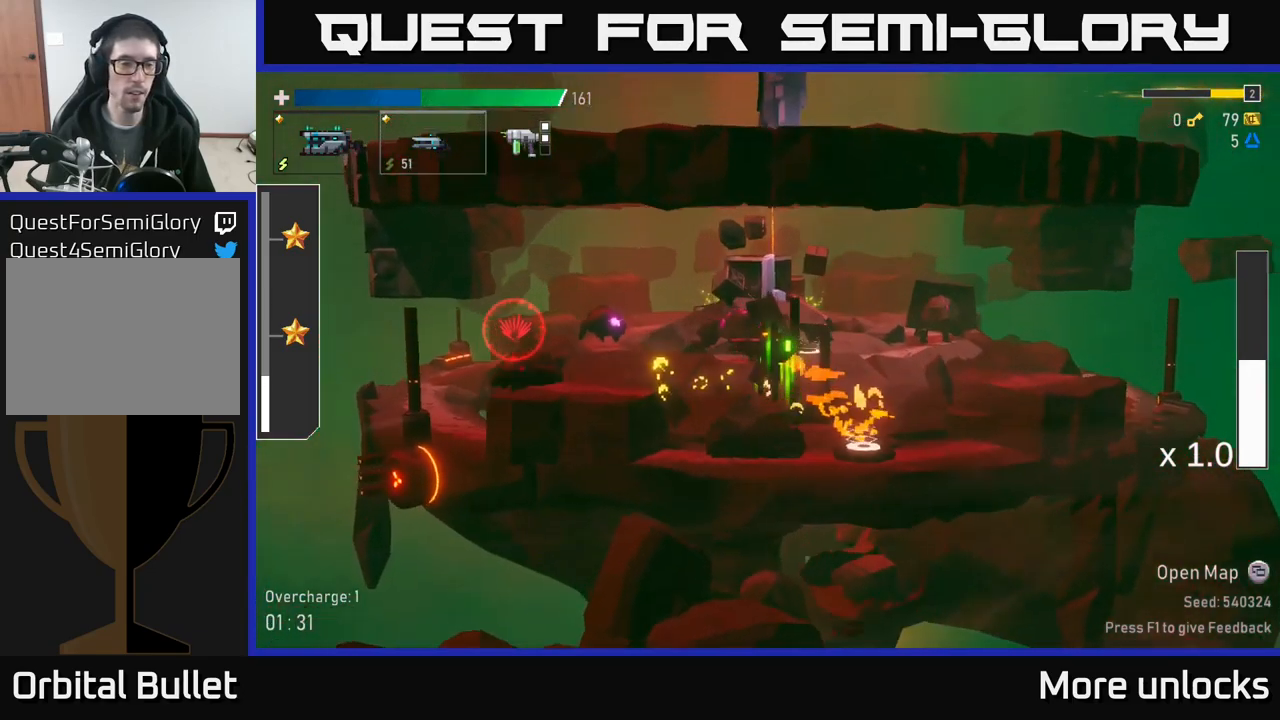
{"buttons": [], "left_stick": "left", "right_stick": "center", "events": [[50, "A", "up"], [50, "R2", "down"], [134, "X", "down"], [184, "R2", "up"], [250, "X", "up"]]}